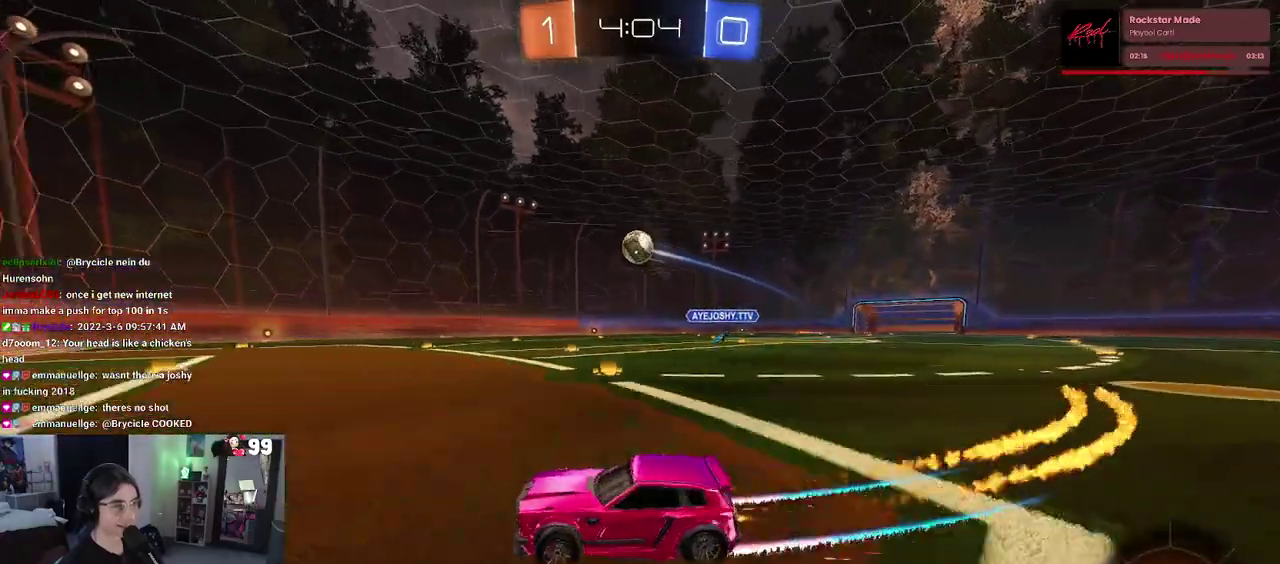
Gameplay with a controller (PlayStation layout); each line is a JSON object with the inputs held at the frame after it. "events" lists button and stick changes between this image and that frame as [ms after this image, input, new state], when the widget could be followed in between. This document gives stick clicks only as held states, not as events. Not read: L1 R1.
{"buttons": ["CROSS", "R2"], "left_stick": "down", "right_stick": "center", "events": [[150, "CROSS", "down"], [150, "left_stick", "down-right"], [233, "left_stick", "down"], [283, "left_stick", "down-right"], [317, "CROSS", "up"], [350, "left_stick", "center"], [367, "CROSS", "down"], [483, "left_stick", "down"]]}
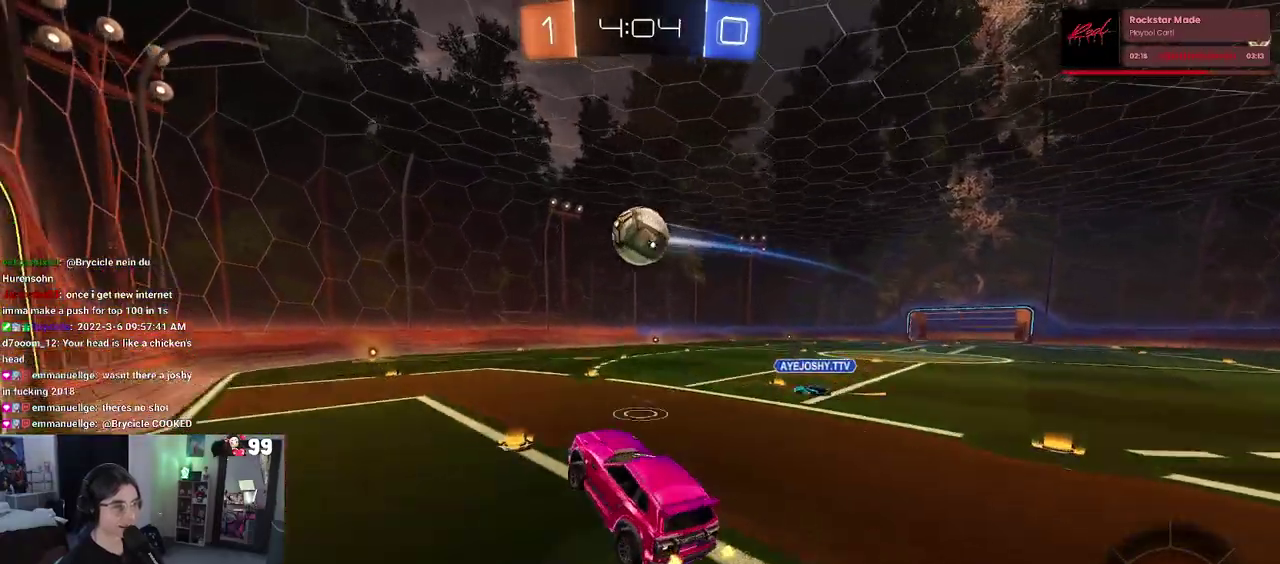
{"buttons": ["SQUARE", "R2"], "left_stick": "right", "right_stick": "center", "events": [[67, "CROSS", "up"], [133, "left_stick", "up"], [267, "left_stick", "up-right"], [350, "SQUARE", "down"], [483, "left_stick", "right"]]}
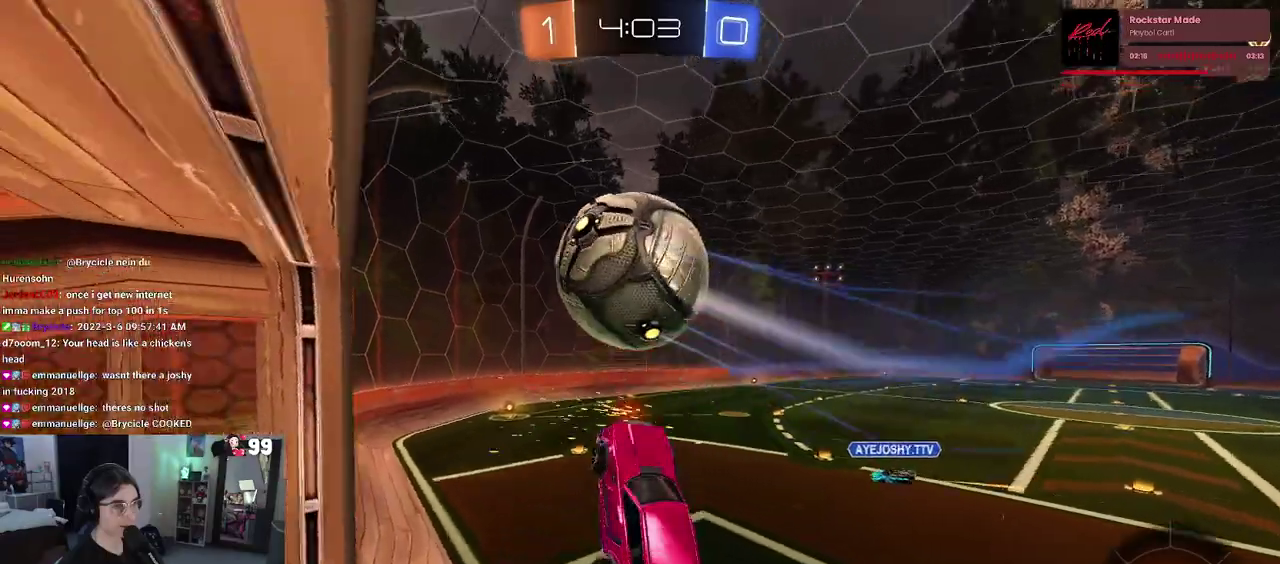
{"buttons": ["R2"], "left_stick": "right", "right_stick": "center", "events": [[100, "SQUARE", "up"]]}
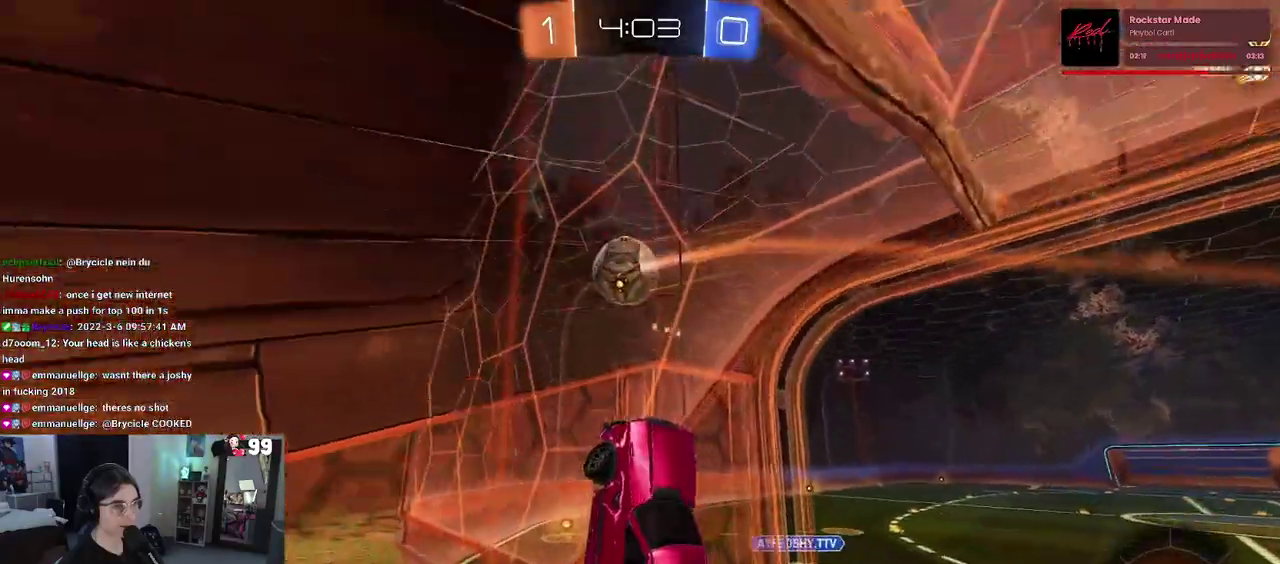
{"buttons": ["R2"], "left_stick": "right", "right_stick": "center", "events": []}
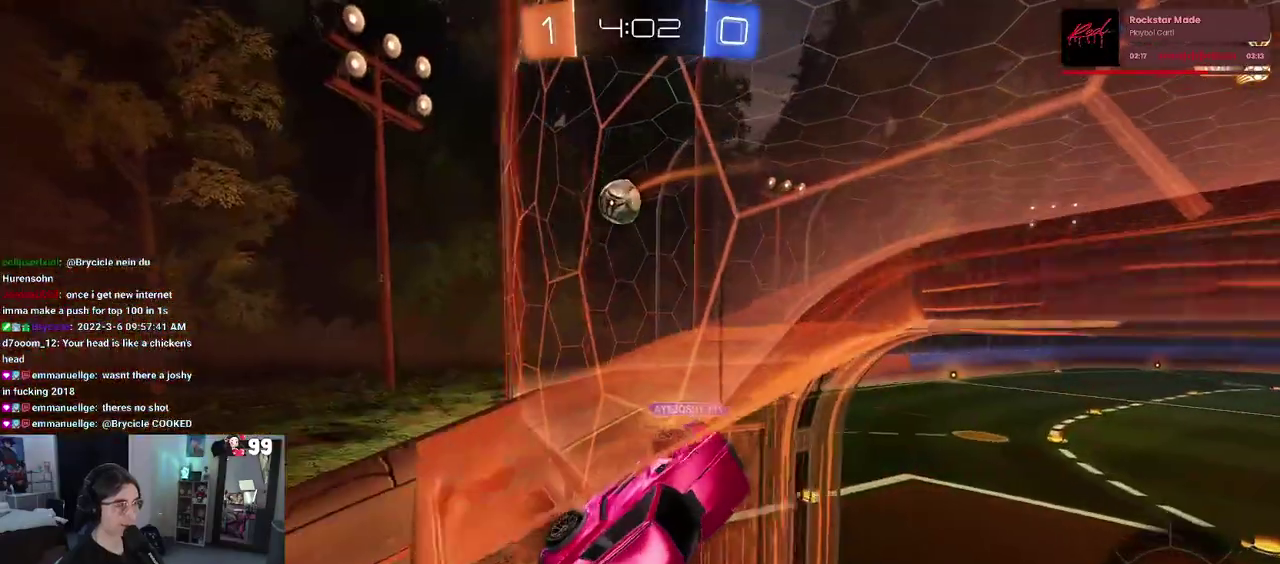
{"buttons": ["R2"], "left_stick": "up-left", "right_stick": "center", "events": [[233, "left_stick", "up-right"], [317, "left_stick", "center"], [367, "left_stick", "up-left"]]}
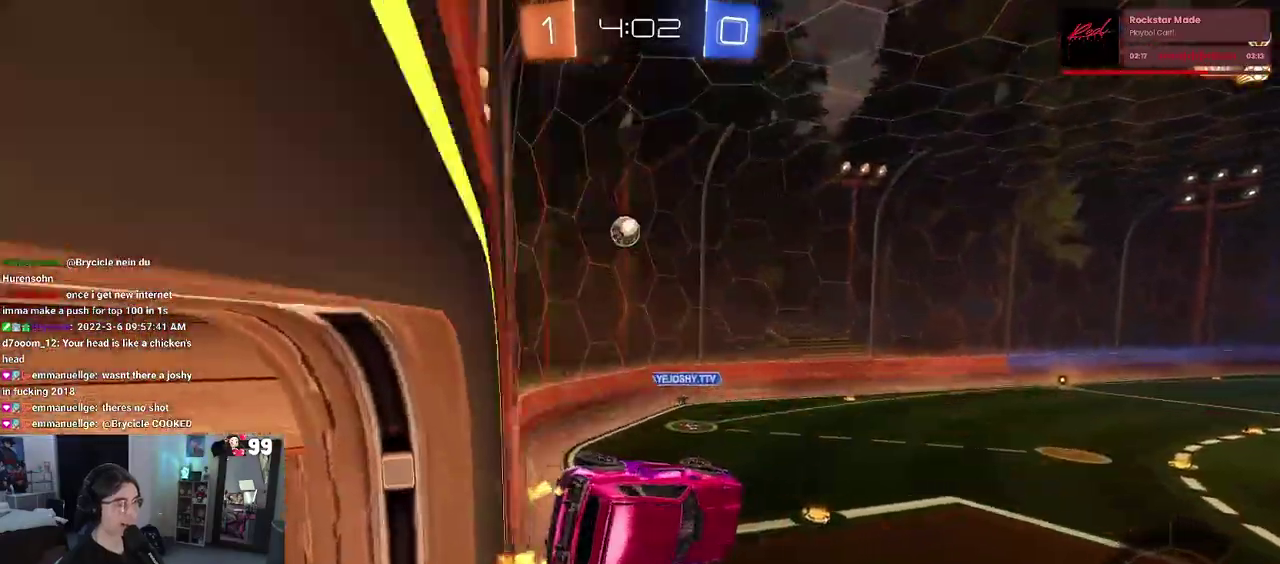
{"buttons": ["R2"], "left_stick": "down", "right_stick": "center", "events": [[150, "SQUARE", "down"], [167, "left_stick", "left"], [233, "left_stick", "down-left"], [417, "SQUARE", "up"], [467, "left_stick", "down"]]}
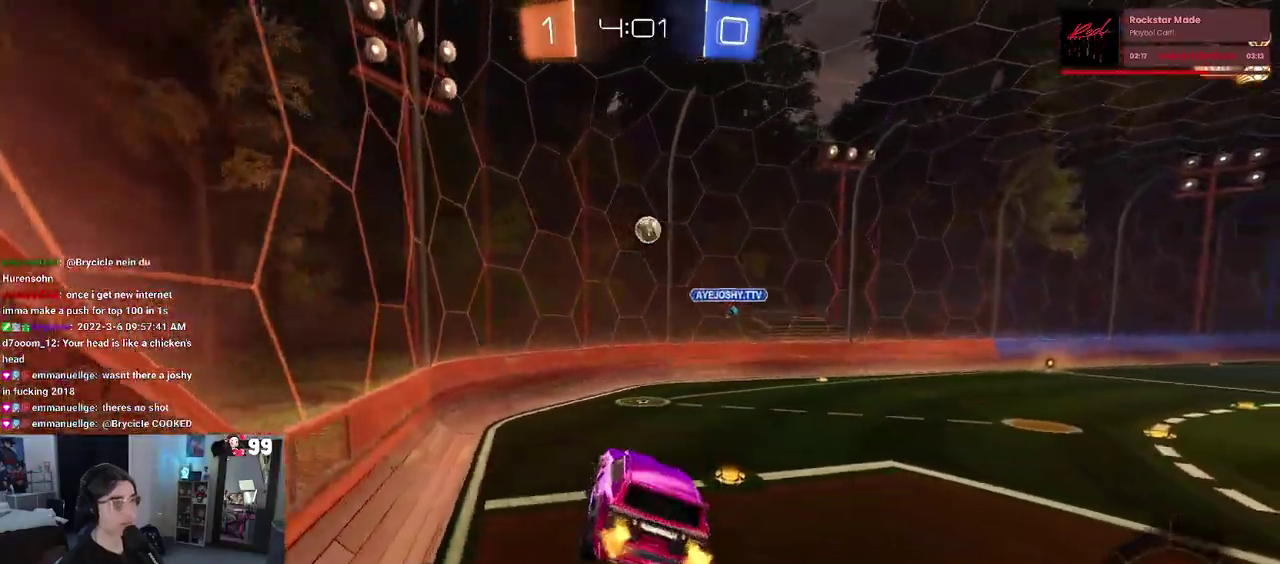
{"buttons": ["R2"], "left_stick": "up", "right_stick": "center", "events": [[117, "left_stick", "center"], [167, "left_stick", "up-right"], [283, "left_stick", "up"], [350, "CROSS", "down"], [433, "CROSS", "up"]]}
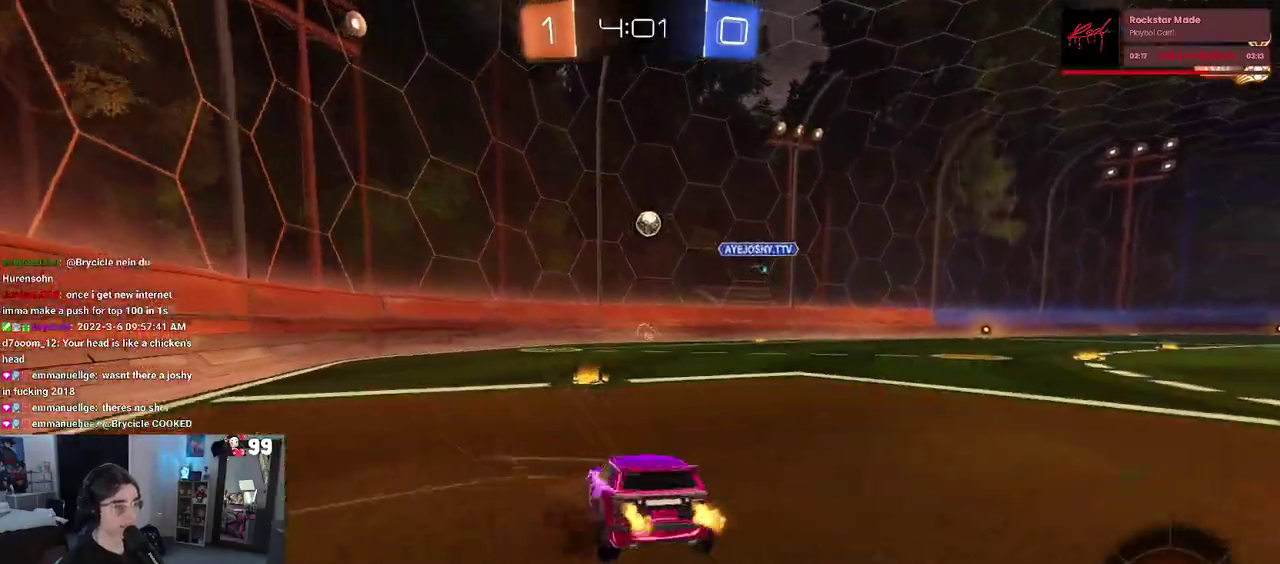
{"buttons": ["R2"], "left_stick": "right", "right_stick": "center", "events": [[17, "left_stick", "center"], [400, "left_stick", "right"]]}
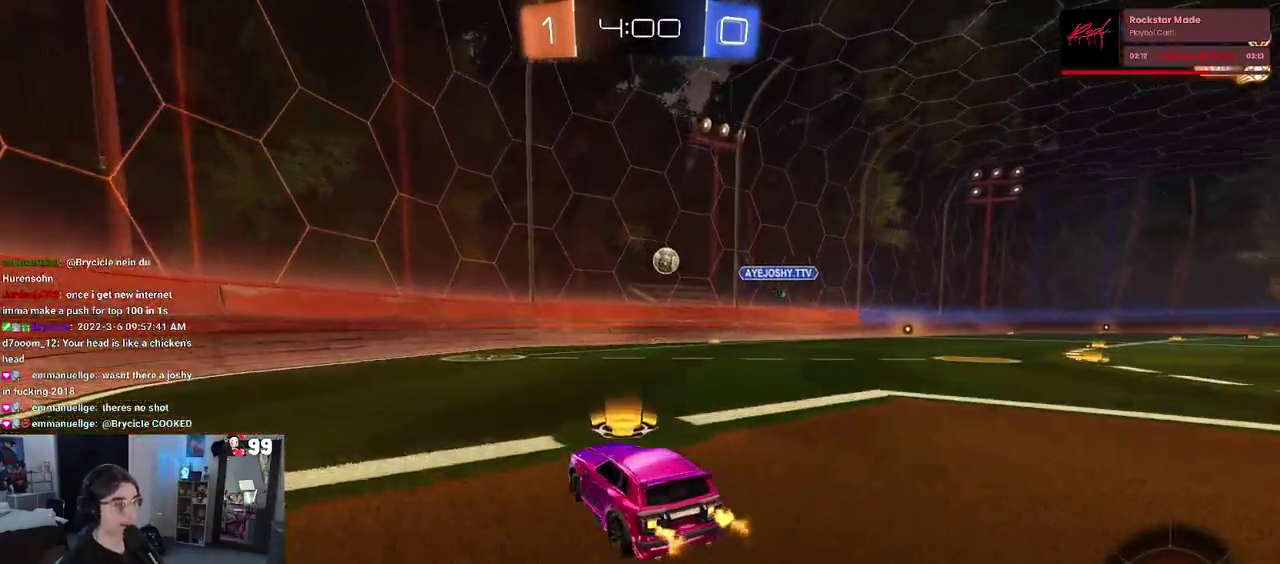
{"buttons": ["R2"], "left_stick": "right", "right_stick": "center", "events": []}
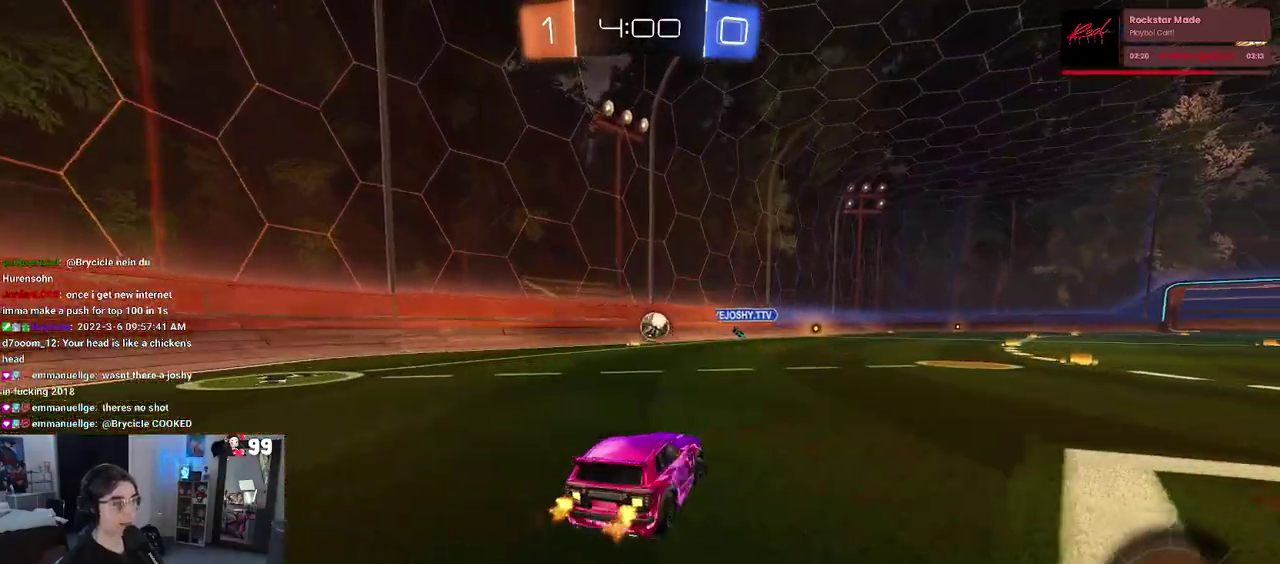
{"buttons": ["R2"], "left_stick": "right", "right_stick": "center", "events": [[250, "TRIANGLE", "down"], [300, "left_stick", "down-right"], [367, "TRIANGLE", "up"], [450, "left_stick", "right"]]}
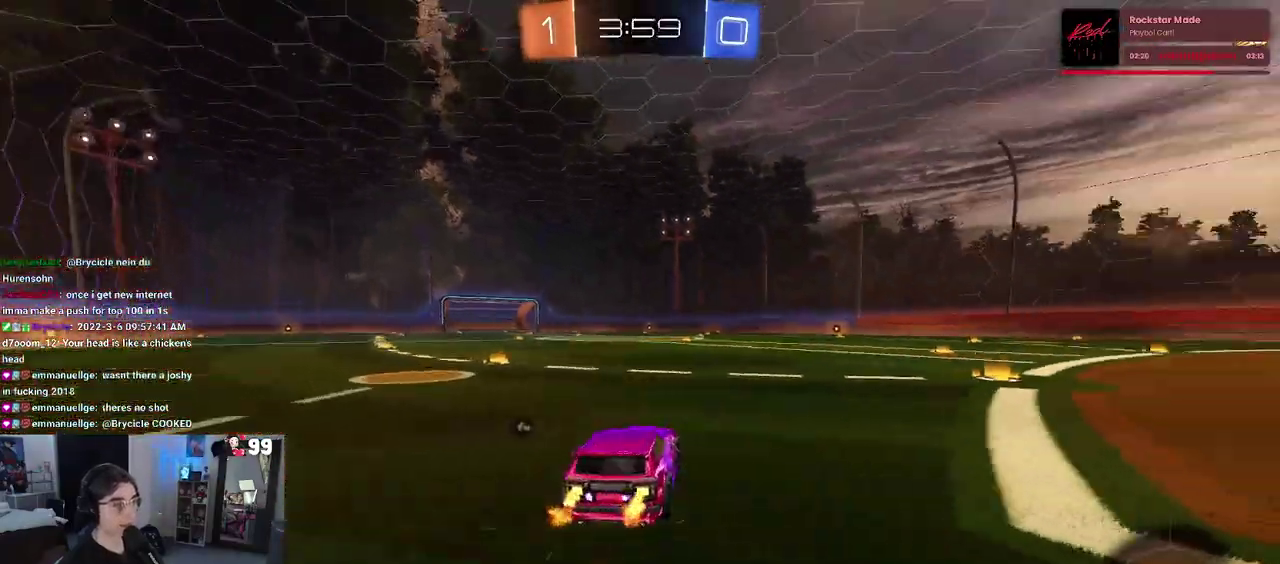
{"buttons": ["R2"], "left_stick": "center", "right_stick": "center", "events": [[200, "TRIANGLE", "down"], [350, "TRIANGLE", "up"], [433, "left_stick", "center"]]}
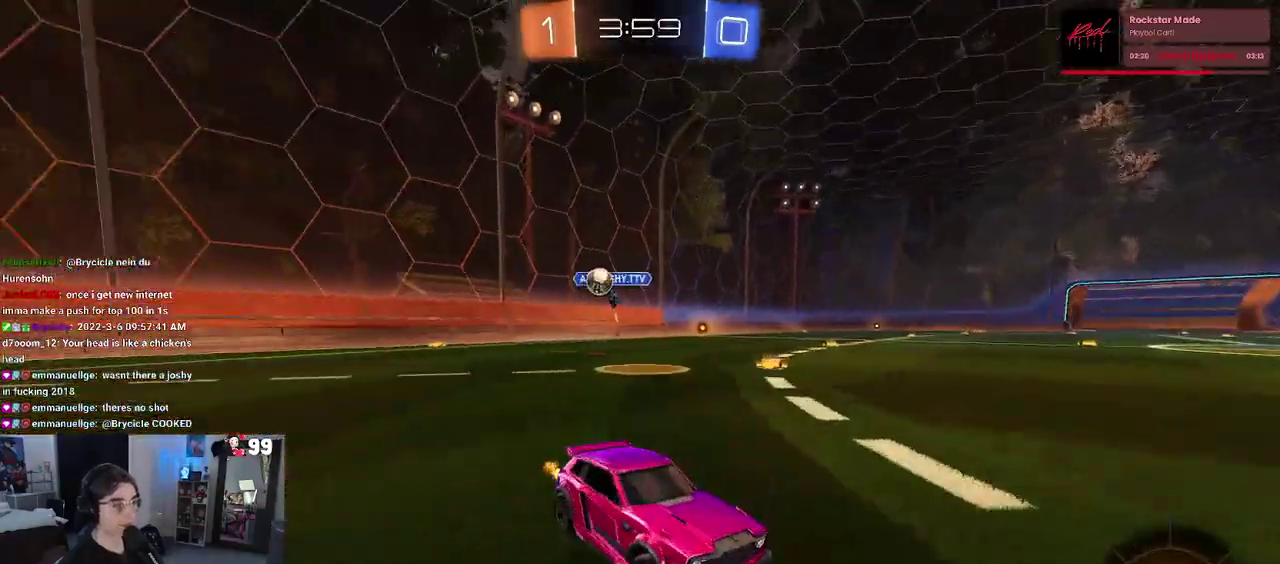
{"buttons": ["R2"], "left_stick": "center", "right_stick": "center", "events": [[183, "left_stick", "right"], [233, "left_stick", "center"]]}
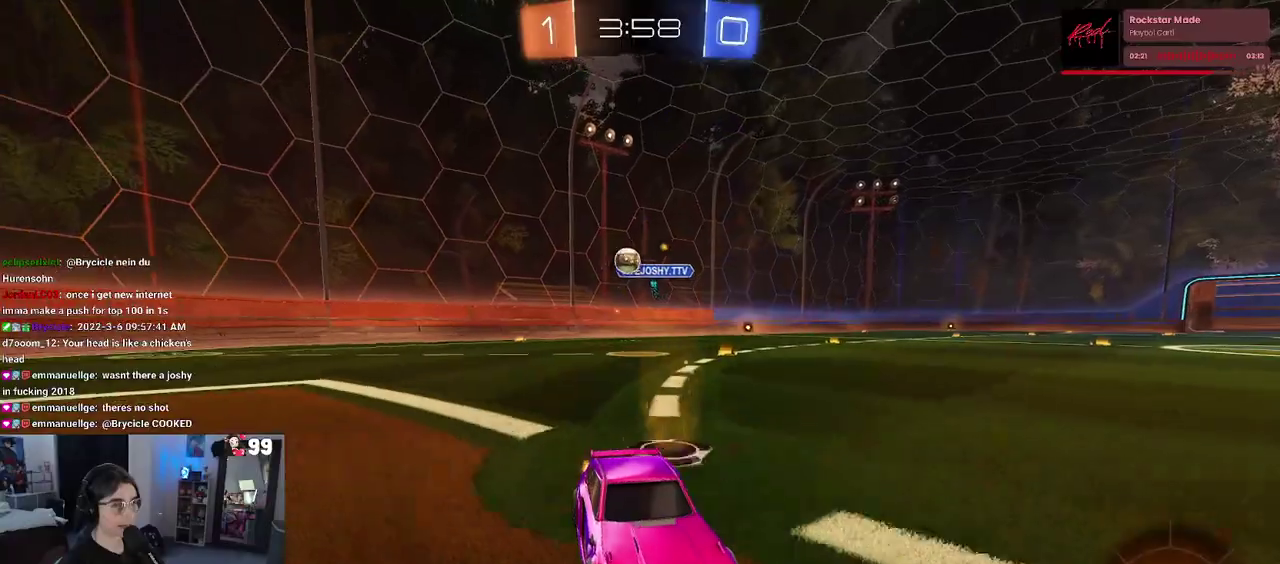
{"buttons": ["SQUARE", "R2"], "left_stick": "right", "right_stick": "center", "events": [[383, "left_stick", "right"], [433, "SQUARE", "down"]]}
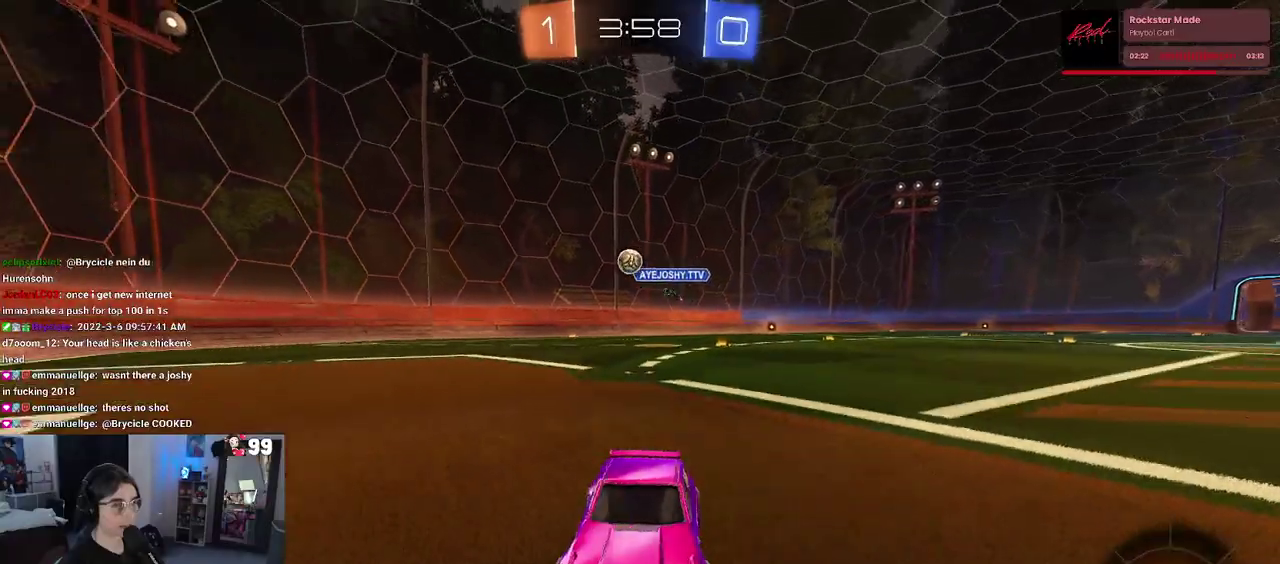
{"buttons": ["R2"], "left_stick": "right", "right_stick": "center", "events": [[150, "SQUARE", "up"]]}
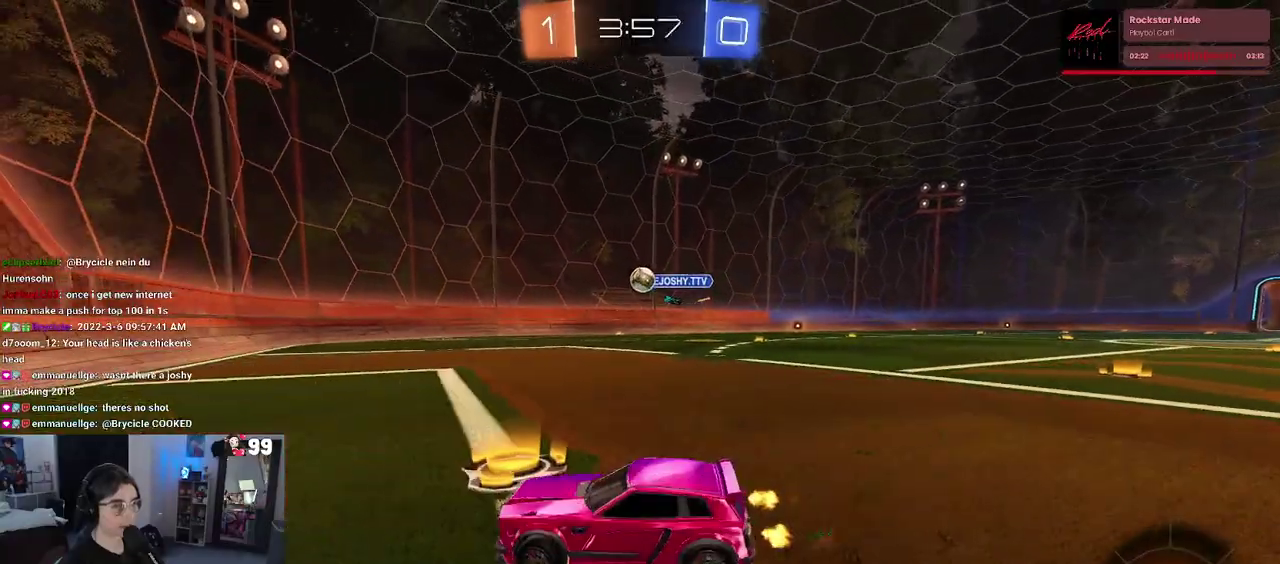
{"buttons": ["R2"], "left_stick": "center", "right_stick": "center", "events": [[167, "left_stick", "center"]]}
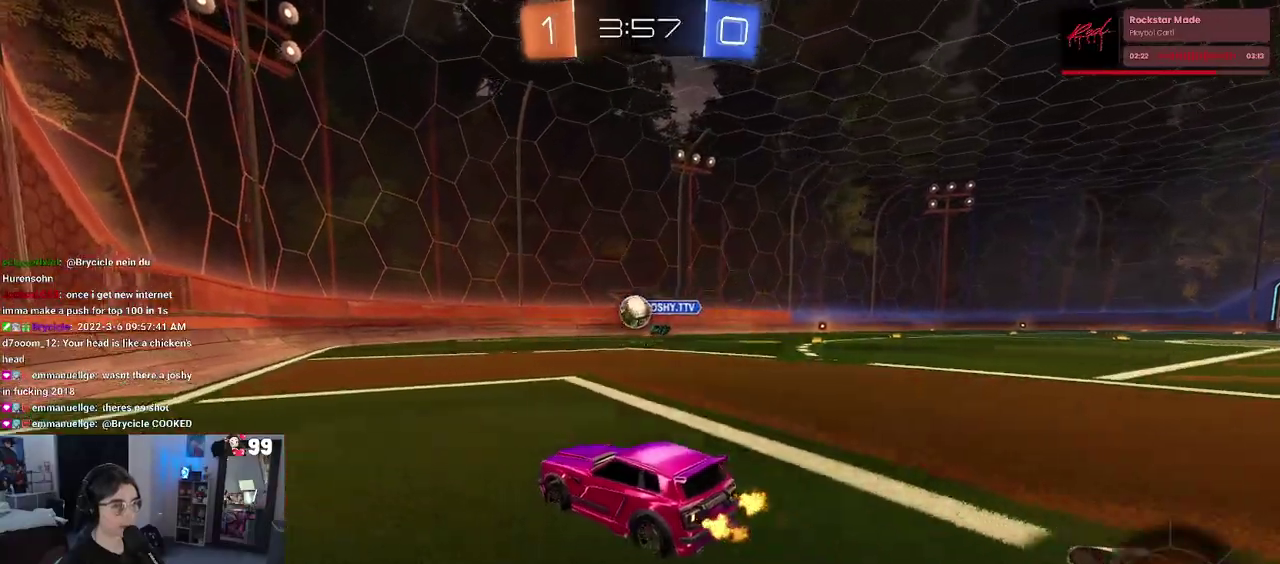
{"buttons": ["CROSS", "R2"], "left_stick": "down-right", "right_stick": "center", "events": [[33, "left_stick", "right"], [150, "left_stick", "center"], [233, "left_stick", "left"], [350, "left_stick", "down-right"], [400, "CROSS", "down"]]}
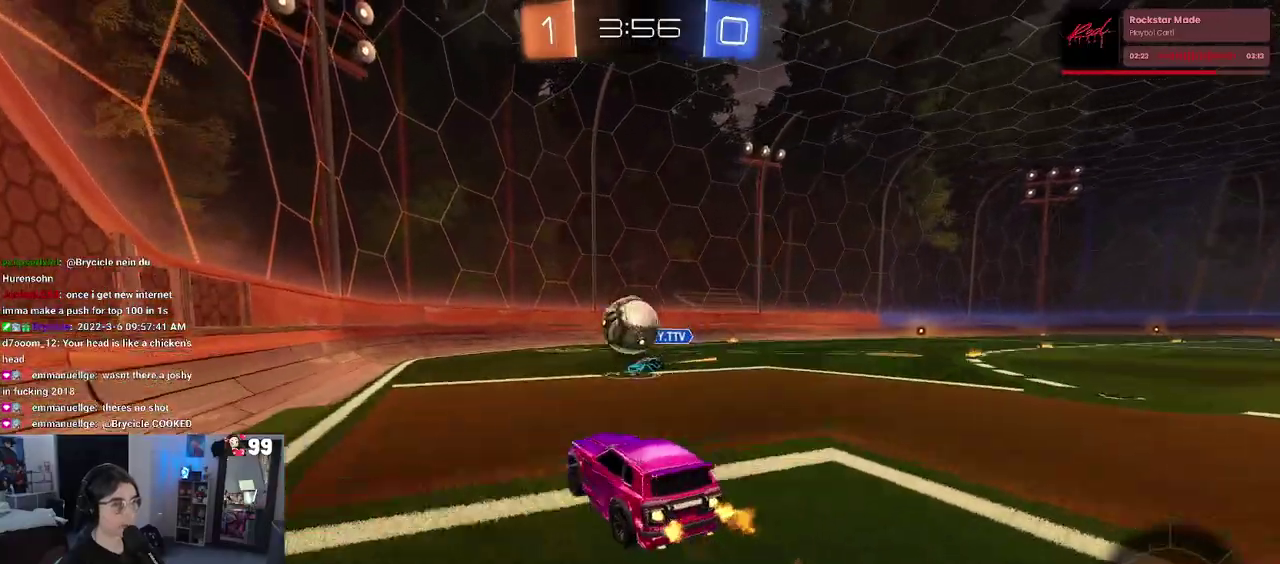
{"buttons": ["R2"], "left_stick": "down-left", "right_stick": "center", "events": [[100, "CROSS", "up"], [100, "left_stick", "center"], [200, "left_stick", "up-left"], [233, "CROSS", "down"], [367, "left_stick", "down-left"], [417, "CROSS", "up"]]}
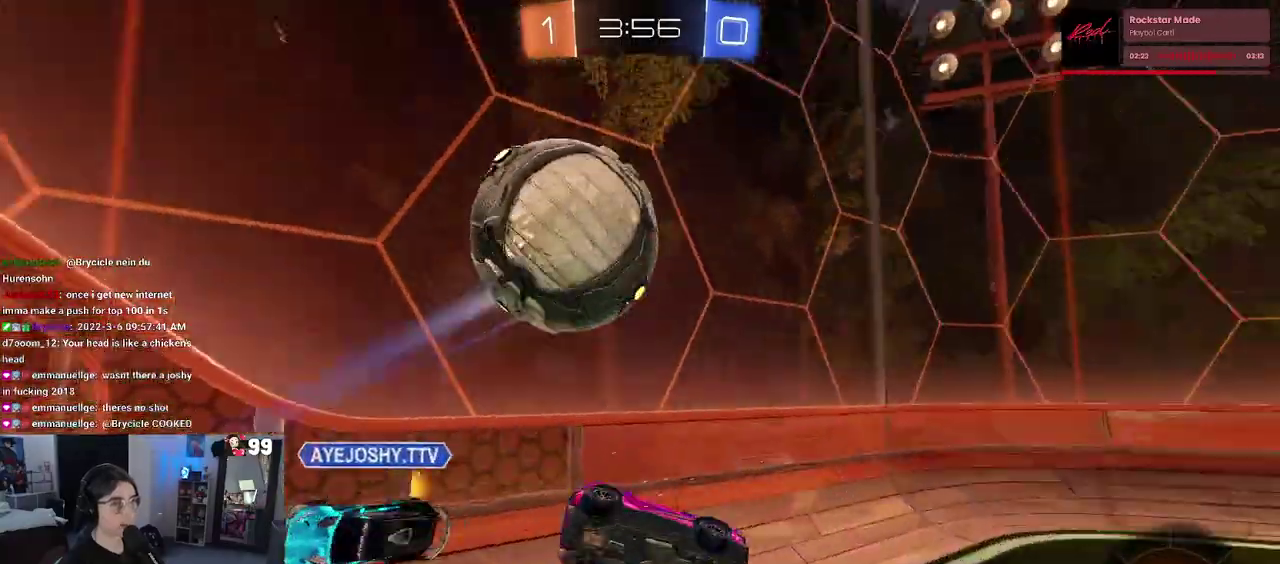
{"buttons": ["R2"], "left_stick": "down-right", "right_stick": "center", "events": [[67, "SQUARE", "down"], [300, "left_stick", "down"], [317, "SQUARE", "up"], [350, "left_stick", "down-right"]]}
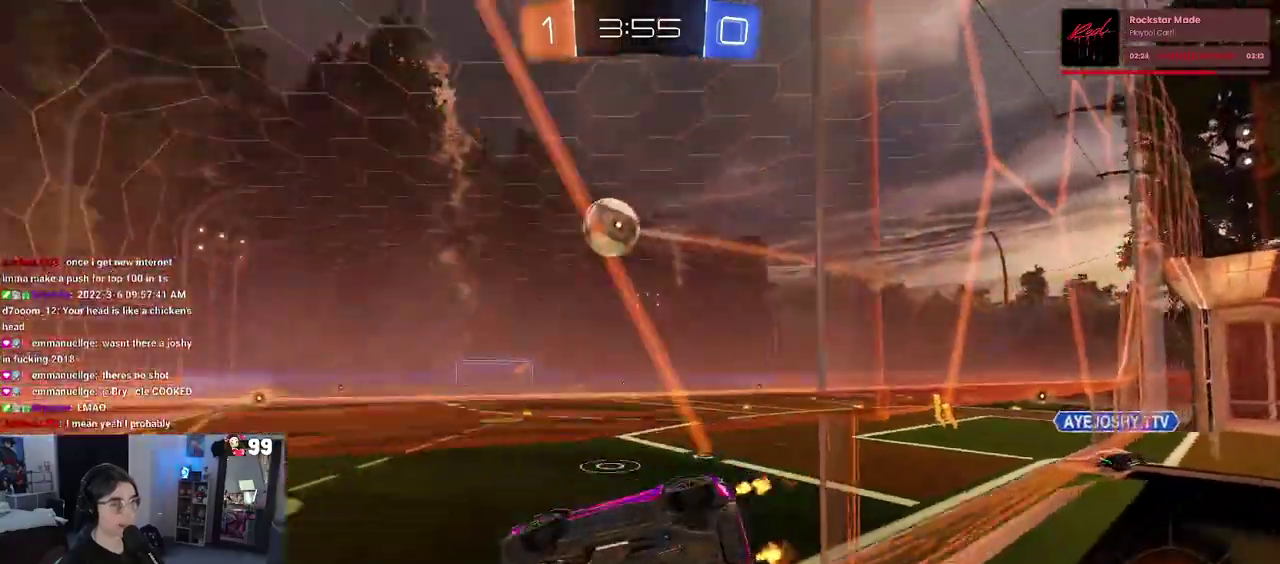
{"buttons": ["R2"], "left_stick": "center", "right_stick": "center", "events": [[317, "left_stick", "right"], [383, "left_stick", "center"]]}
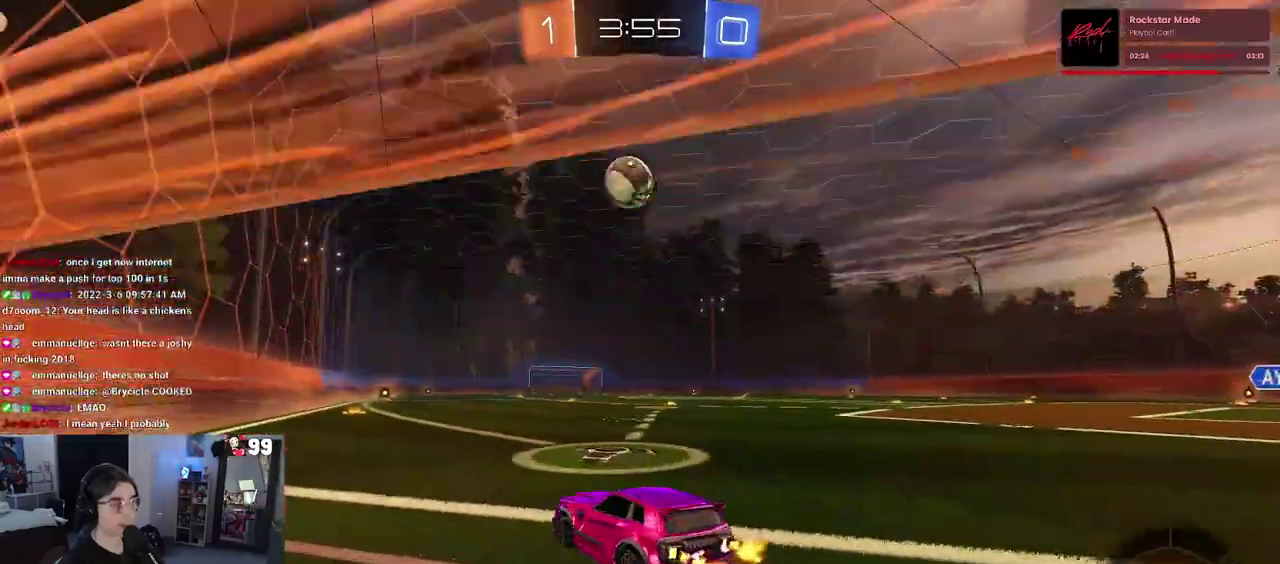
{"buttons": ["SQUARE", "R2"], "left_stick": "down", "right_stick": "center", "events": [[200, "CROSS", "down"], [217, "left_stick", "up"], [283, "CROSS", "up"], [300, "left_stick", "up-left"], [350, "CROSS", "down"], [417, "left_stick", "down"], [467, "CROSS", "up"], [467, "SQUARE", "down"]]}
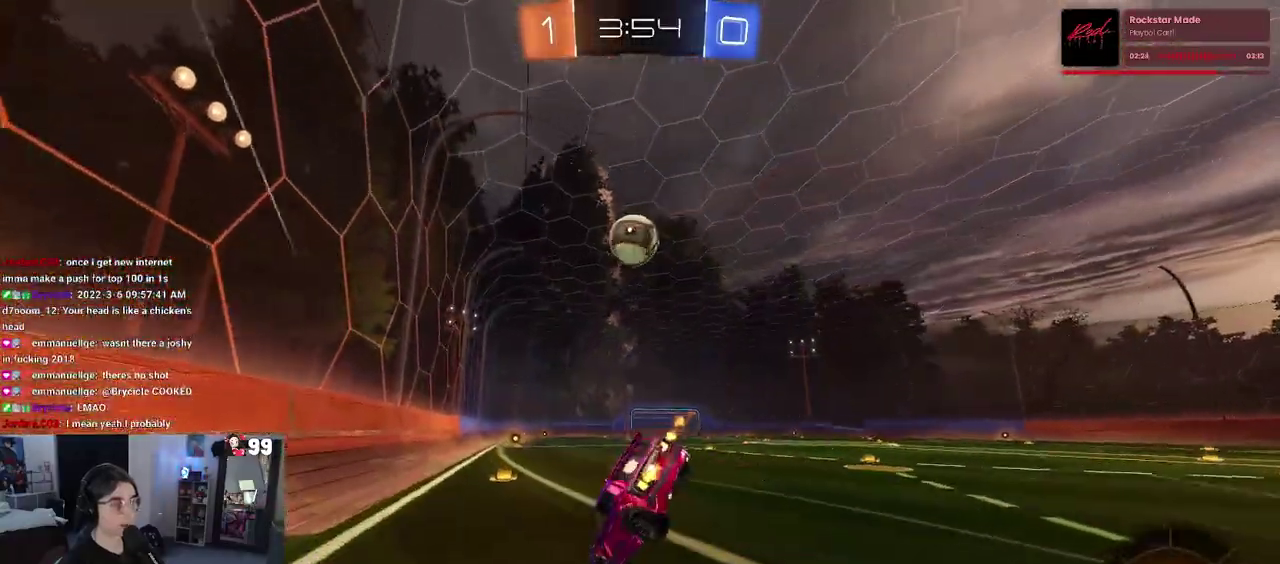
{"buttons": ["SQUARE", "R2"], "left_stick": "down-left", "right_stick": "center", "events": [[67, "left_stick", "down-left"], [117, "left_stick", "left"], [183, "left_stick", "down-left"]]}
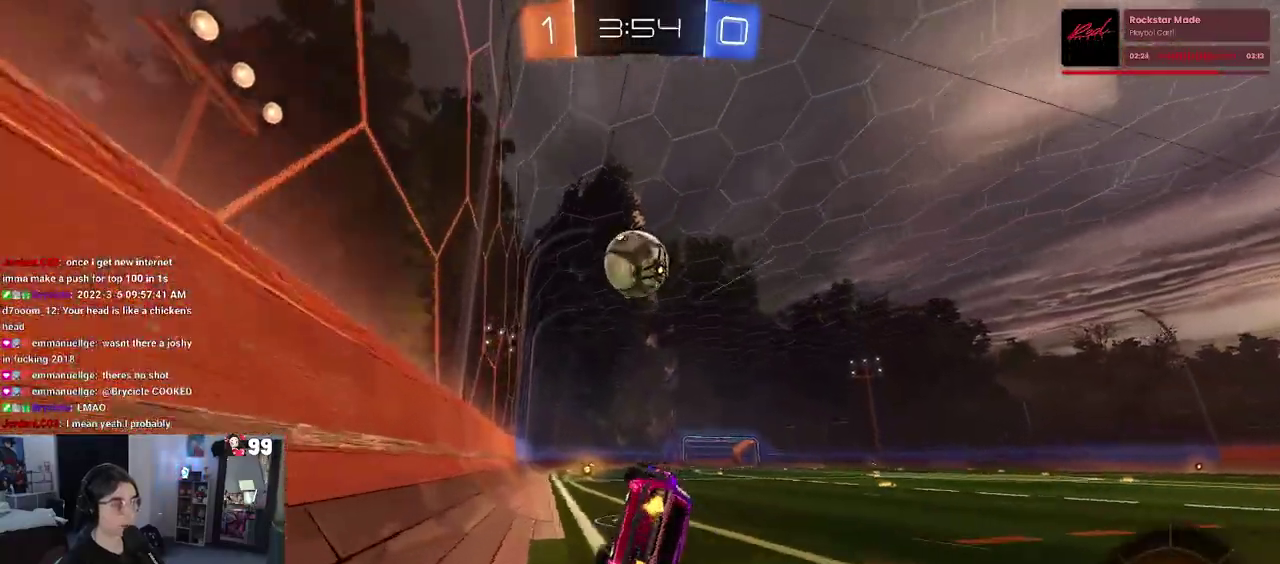
{"buttons": ["L2", "R2"], "left_stick": "center", "right_stick": "center", "events": [[33, "left_stick", "center"], [50, "SQUARE", "up"], [150, "left_stick", "right"], [267, "R2", "up"], [317, "L2", "down"], [467, "R2", "down"], [483, "left_stick", "center"]]}
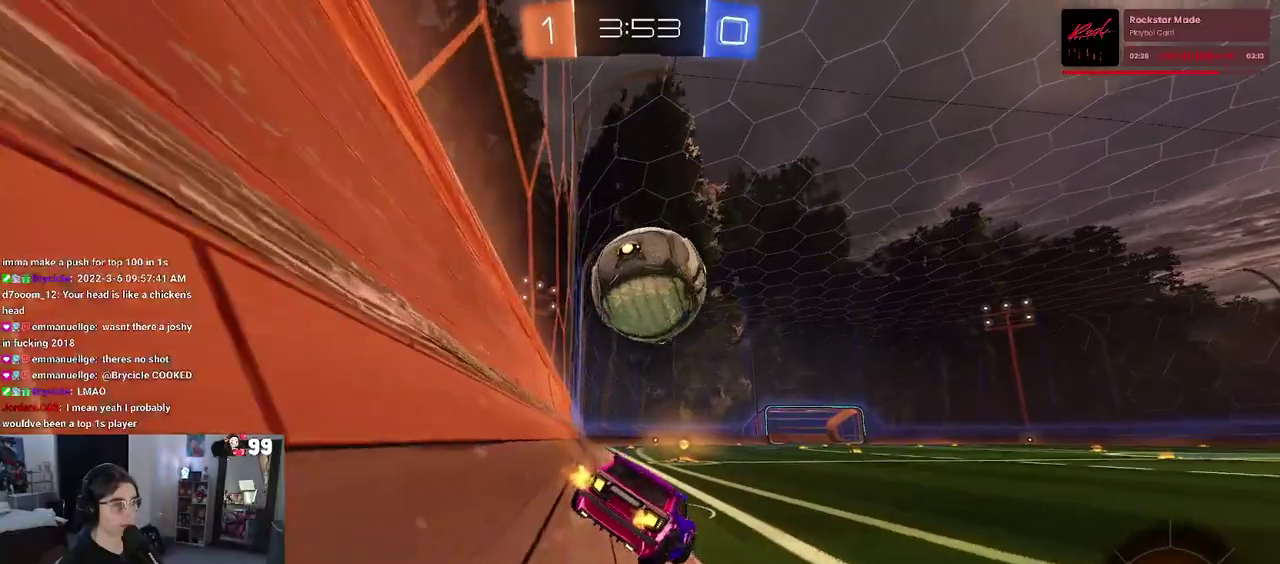
{"buttons": ["R2"], "left_stick": "left", "right_stick": "center", "events": [[17, "L2", "up"], [267, "TRIANGLE", "down"], [300, "left_stick", "left"], [417, "TRIANGLE", "up"]]}
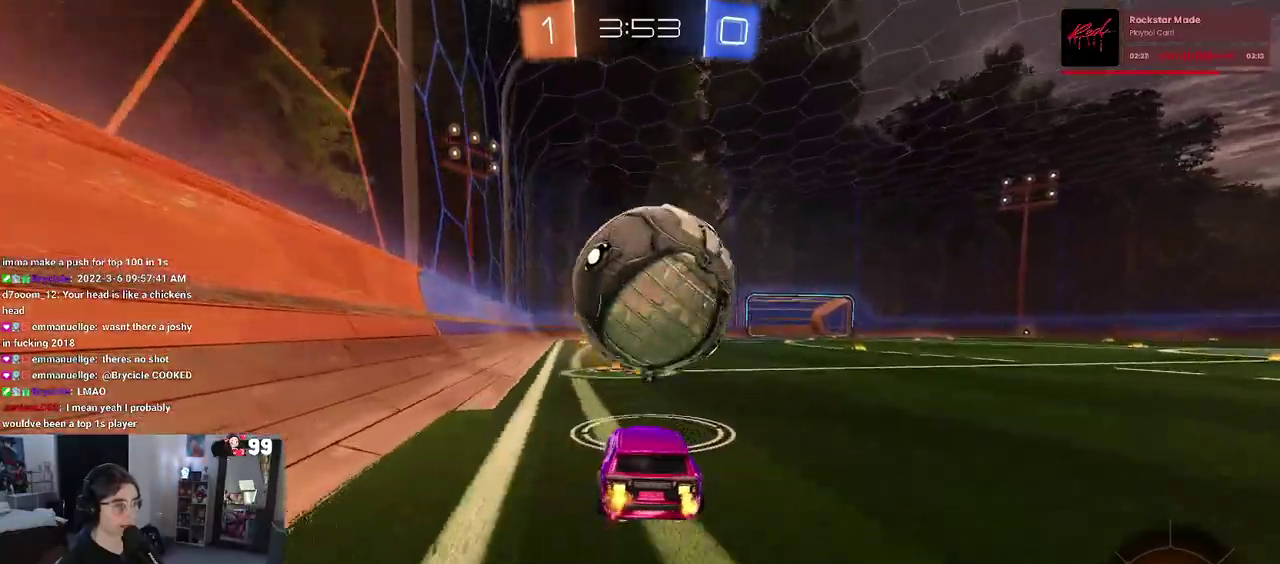
{"buttons": ["L2"], "left_stick": "up-right", "right_stick": "center", "events": [[17, "R2", "up"], [17, "left_stick", "center"], [217, "left_stick", "right"], [267, "R2", "down"], [317, "R2", "up"], [383, "L2", "down"], [450, "left_stick", "up-right"]]}
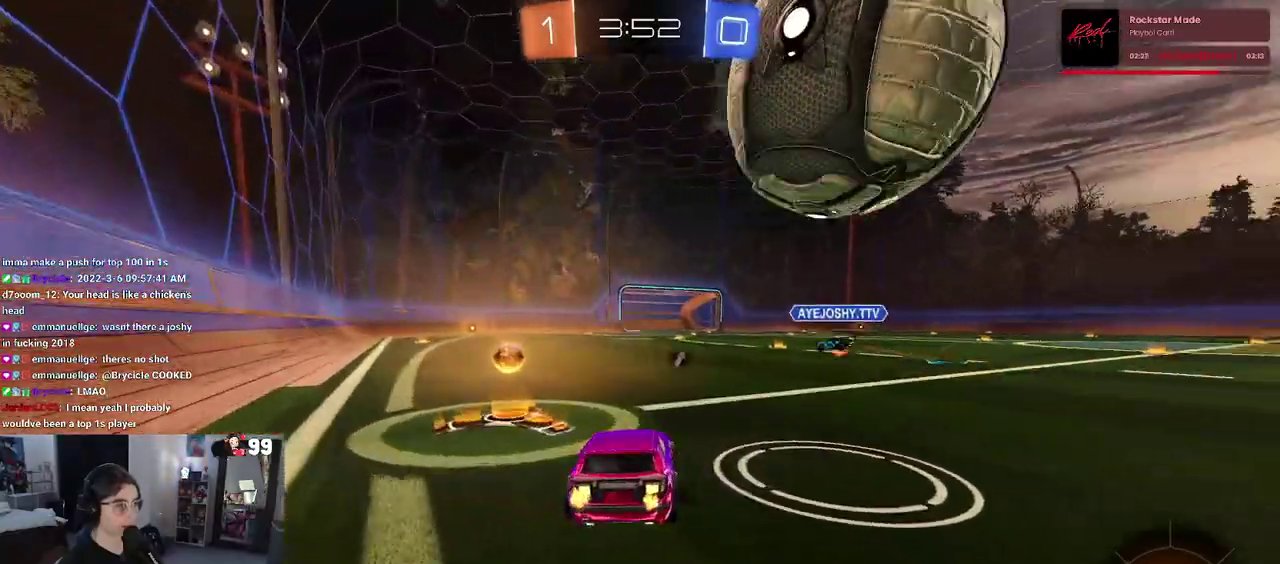
{"buttons": ["R2"], "left_stick": "up-left", "right_stick": "center", "events": [[17, "left_stick", "center"], [67, "L2", "up"], [200, "left_stick", "right"], [367, "L2", "down"], [400, "left_stick", "center"], [450, "R2", "down"], [467, "L2", "up"], [500, "left_stick", "up-left"]]}
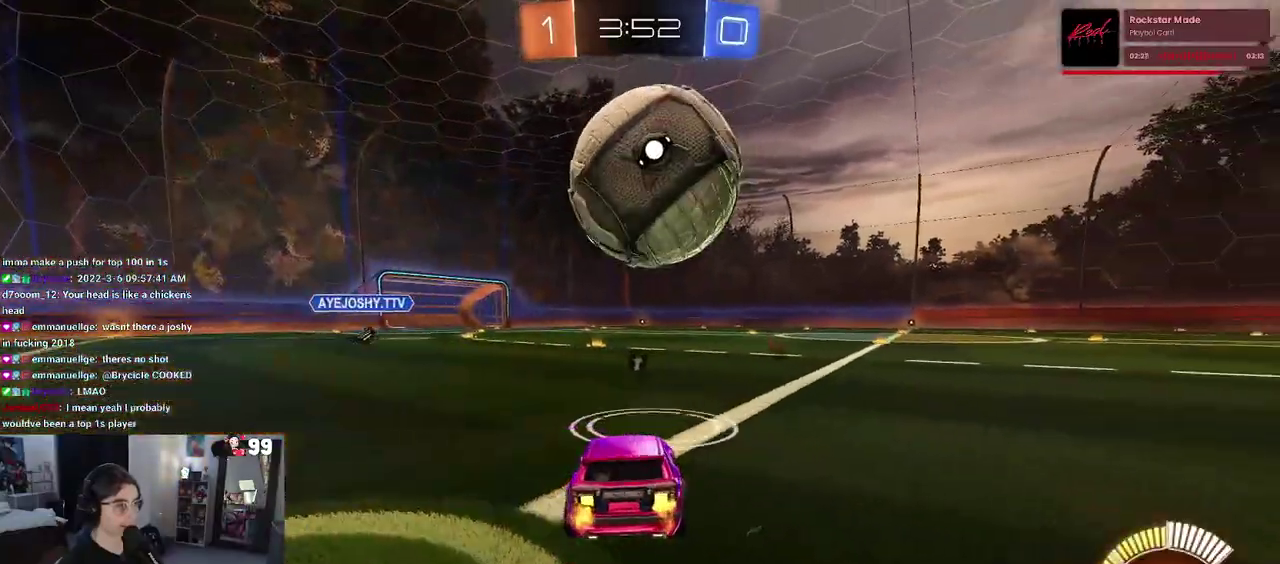
{"buttons": ["R2"], "left_stick": "center", "right_stick": "center", "events": [[167, "left_stick", "center"]]}
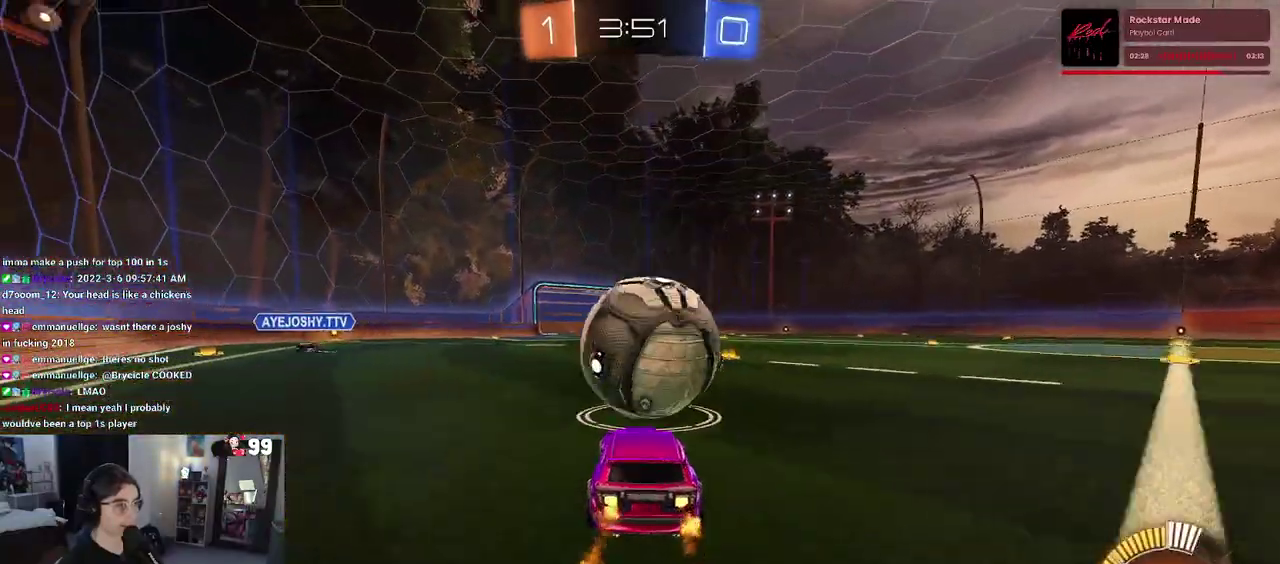
{"buttons": ["R2"], "left_stick": "down-right", "right_stick": "center", "events": [[250, "CROSS", "down"], [250, "left_stick", "down"], [383, "CROSS", "up"], [433, "left_stick", "down-right"]]}
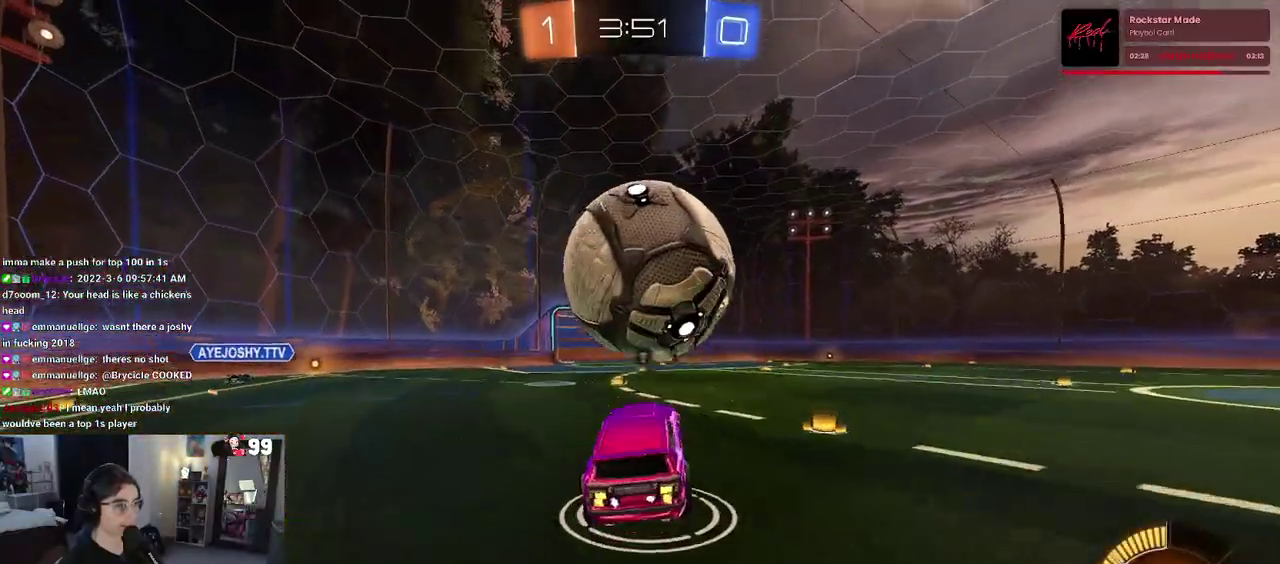
{"buttons": ["R2"], "left_stick": "right", "right_stick": "center", "events": [[100, "left_stick", "up-right"], [367, "left_stick", "right"]]}